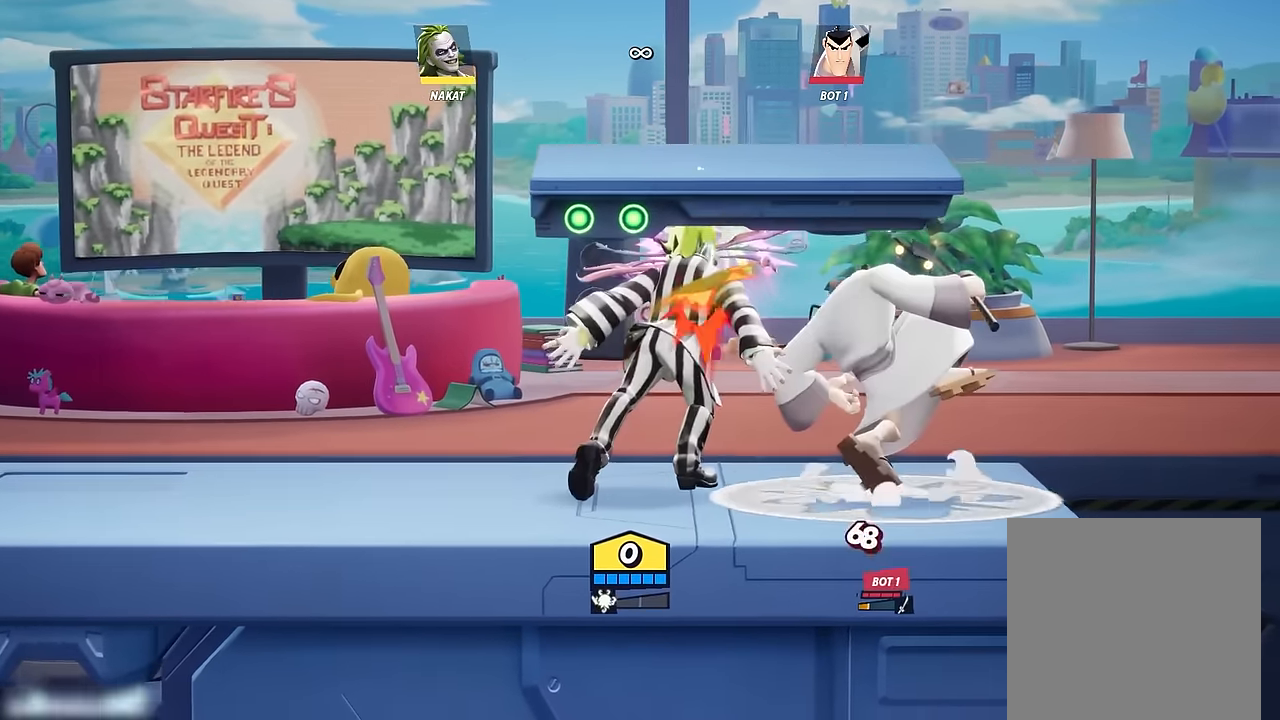
Gameplay with a controller (Xbox layout); each line is a JSON object with the inputs held at the frame after it. "events" lists button and stick changes between this image and that frame as [ms after this image, input, new state], when the widget could be followed in between.
{"buttons": [], "left_stick": "center", "right_stick": "center", "events": [[217, "left_stick", "center"]]}
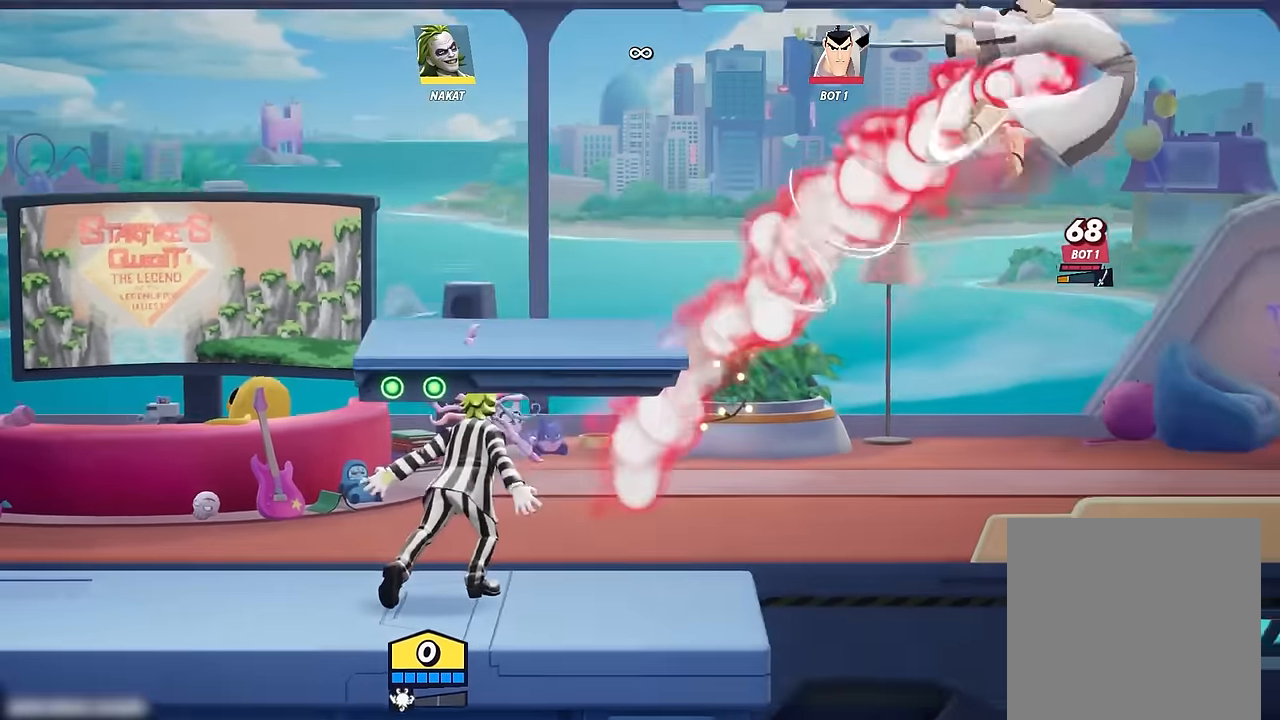
{"buttons": [], "left_stick": "left", "right_stick": "center", "events": [[417, "left_stick", "left"]]}
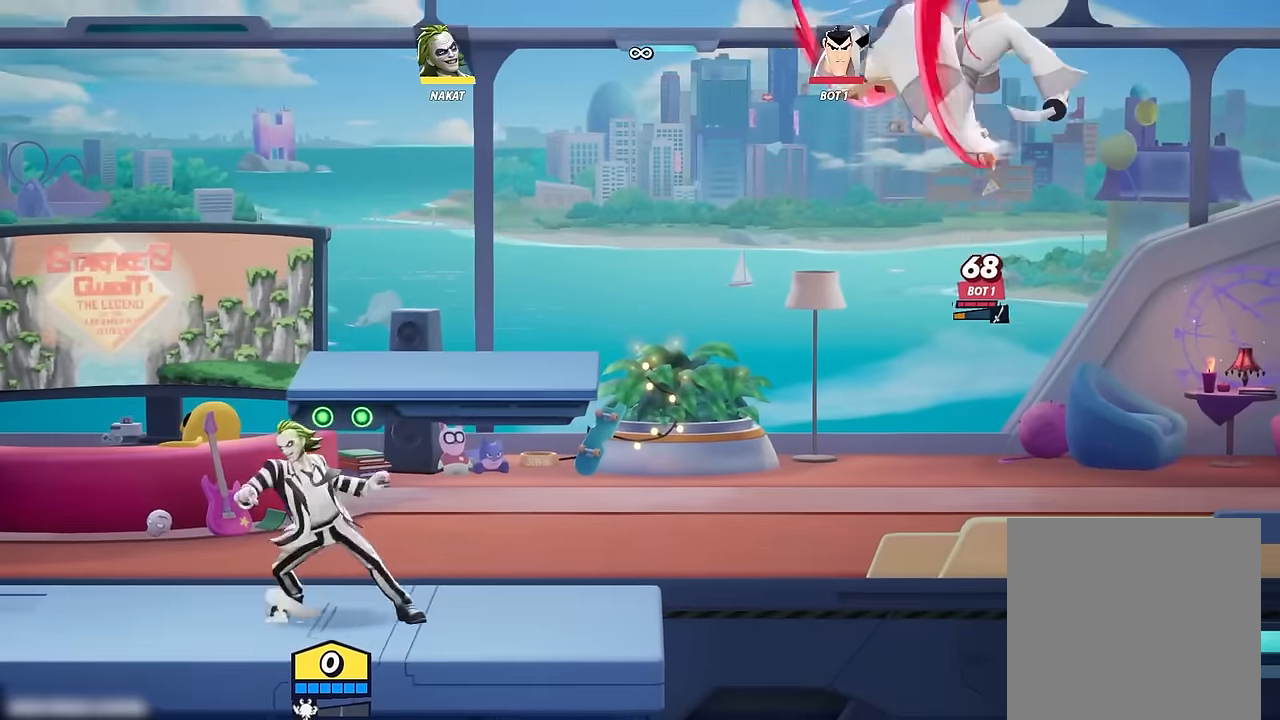
{"buttons": [], "left_stick": "left", "right_stick": "center", "events": []}
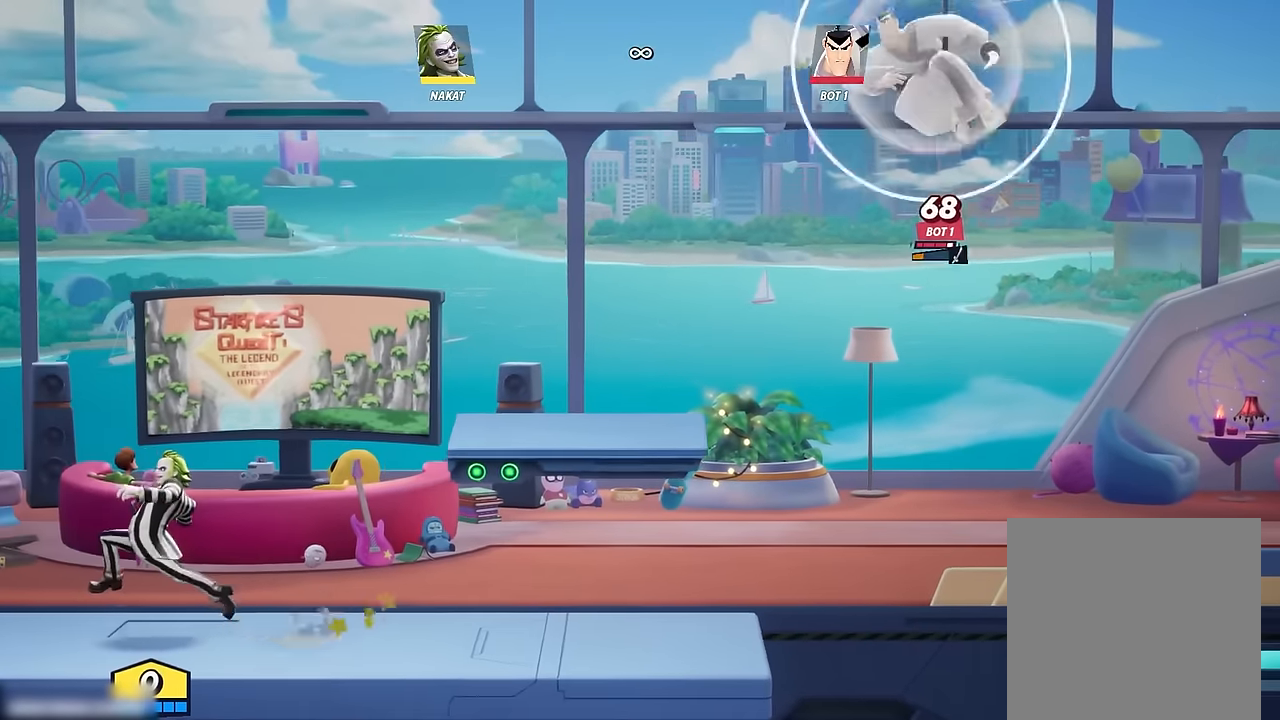
{"buttons": [], "left_stick": "center", "right_stick": "center", "events": [[50, "left_stick", "right"], [317, "left_stick", "center"]]}
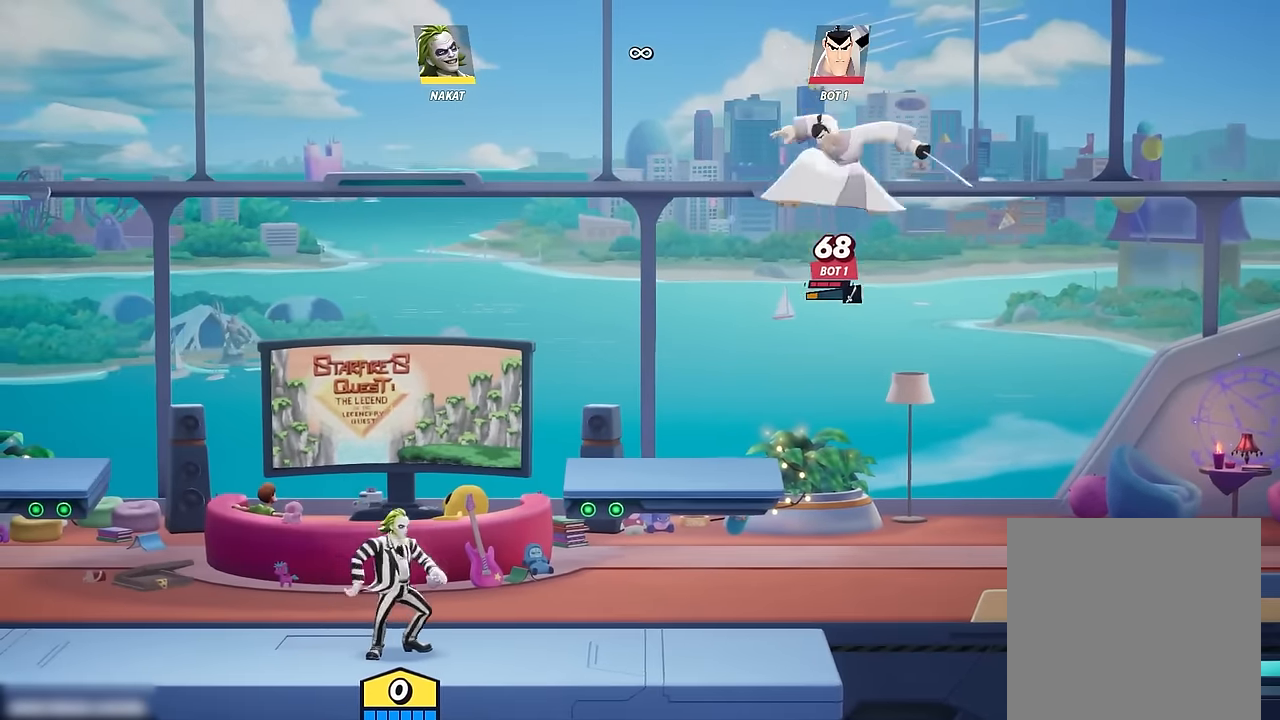
{"buttons": [], "left_stick": "center", "right_stick": "center", "events": []}
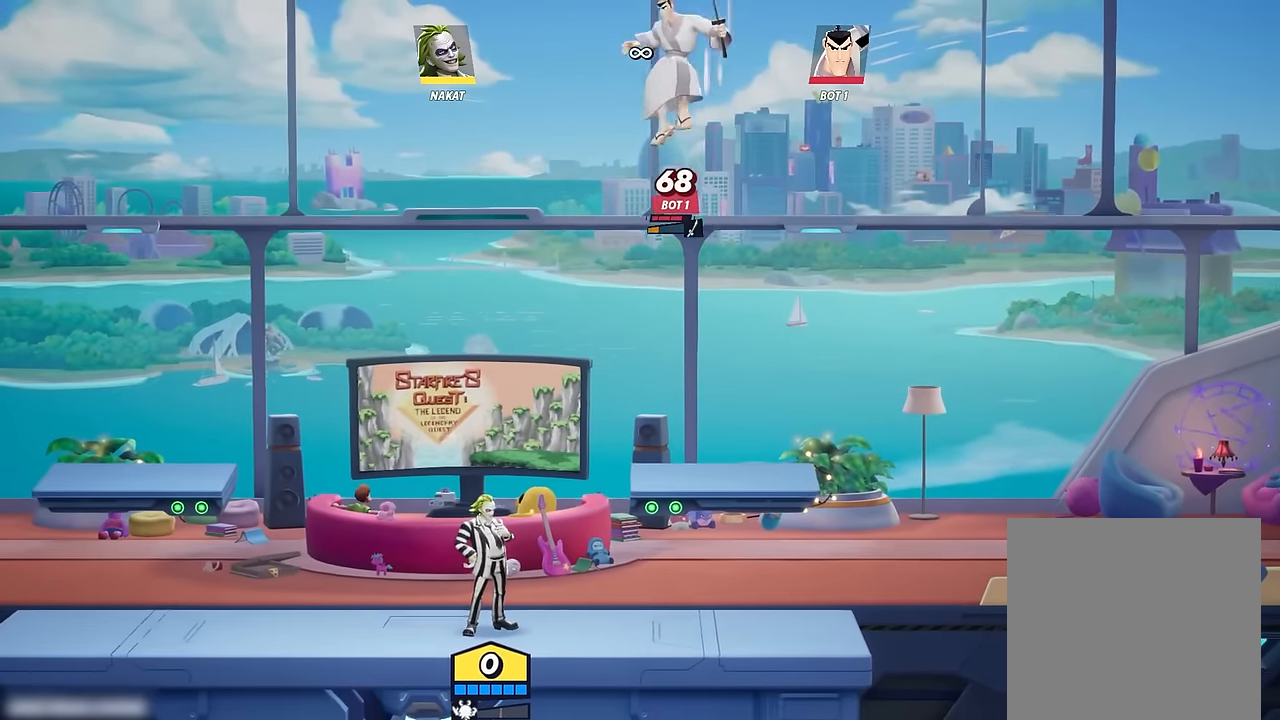
{"buttons": [], "left_stick": "right", "right_stick": "center", "events": [[100, "left_stick", "left"], [350, "left_stick", "center"], [433, "left_stick", "right"]]}
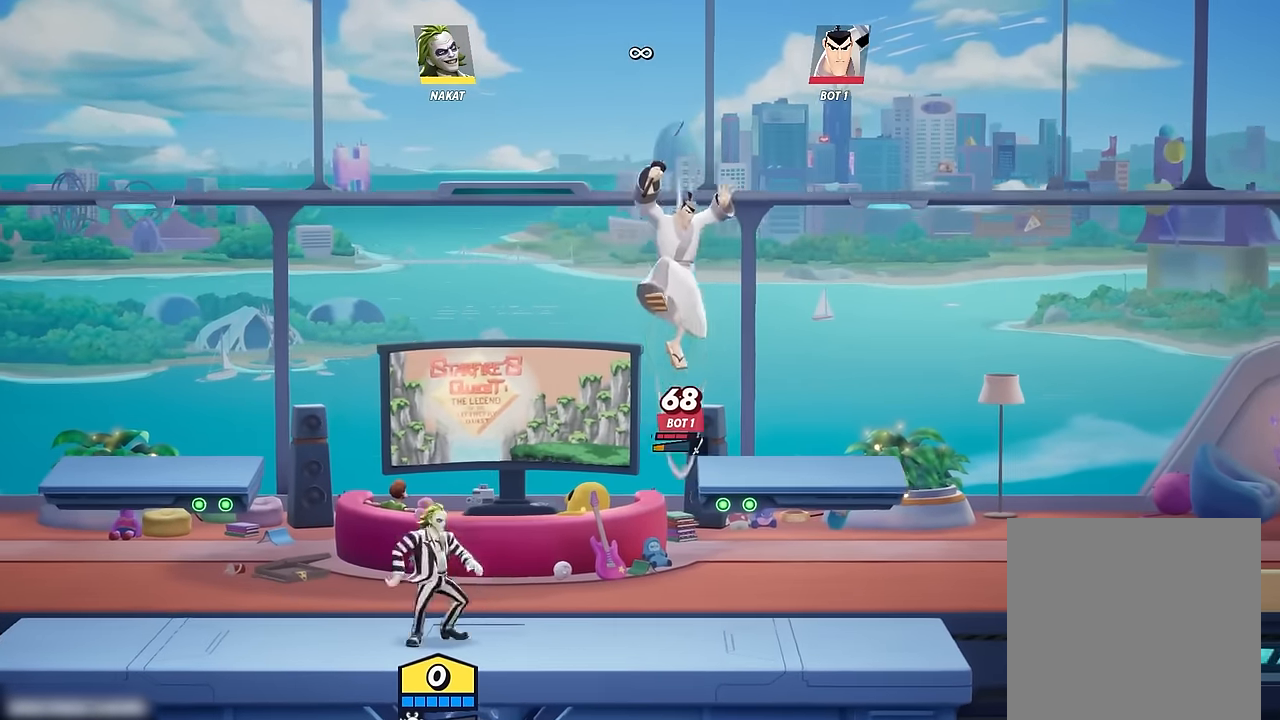
{"buttons": [], "left_stick": "center", "right_stick": "center", "events": [[117, "left_stick", "center"]]}
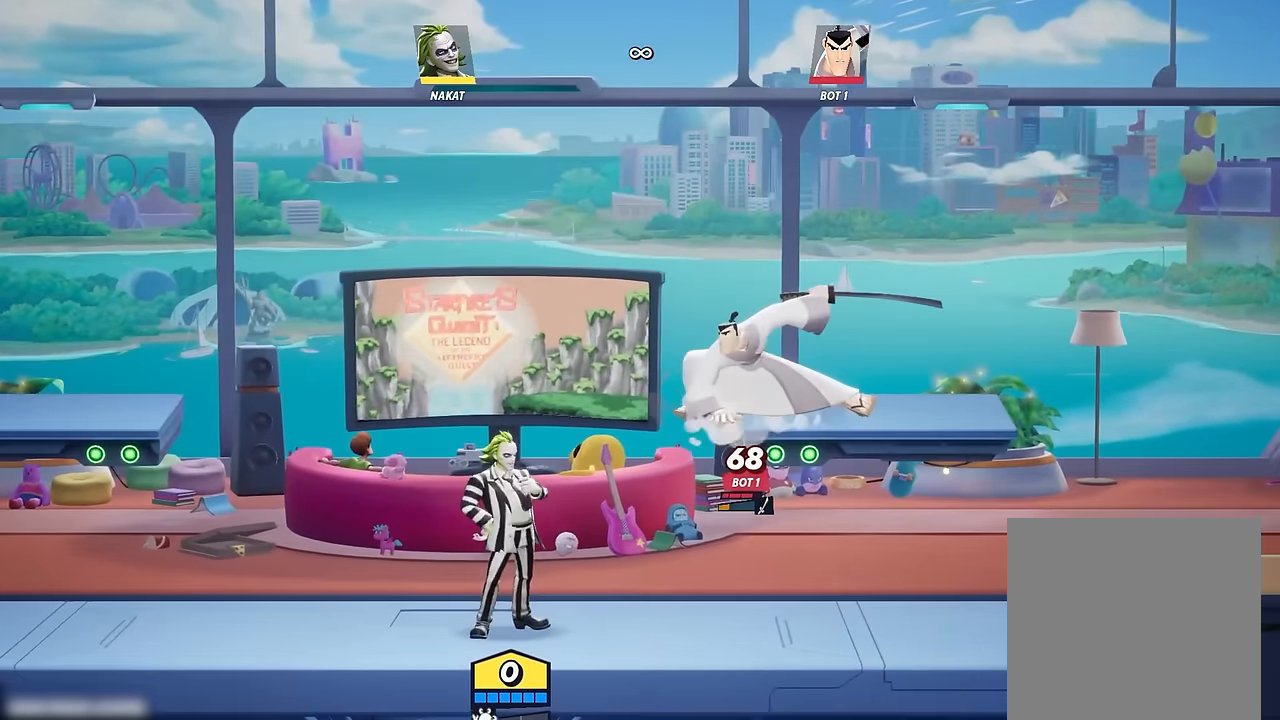
{"buttons": [], "left_stick": "right", "right_stick": "center", "events": [[367, "left_stick", "right"]]}
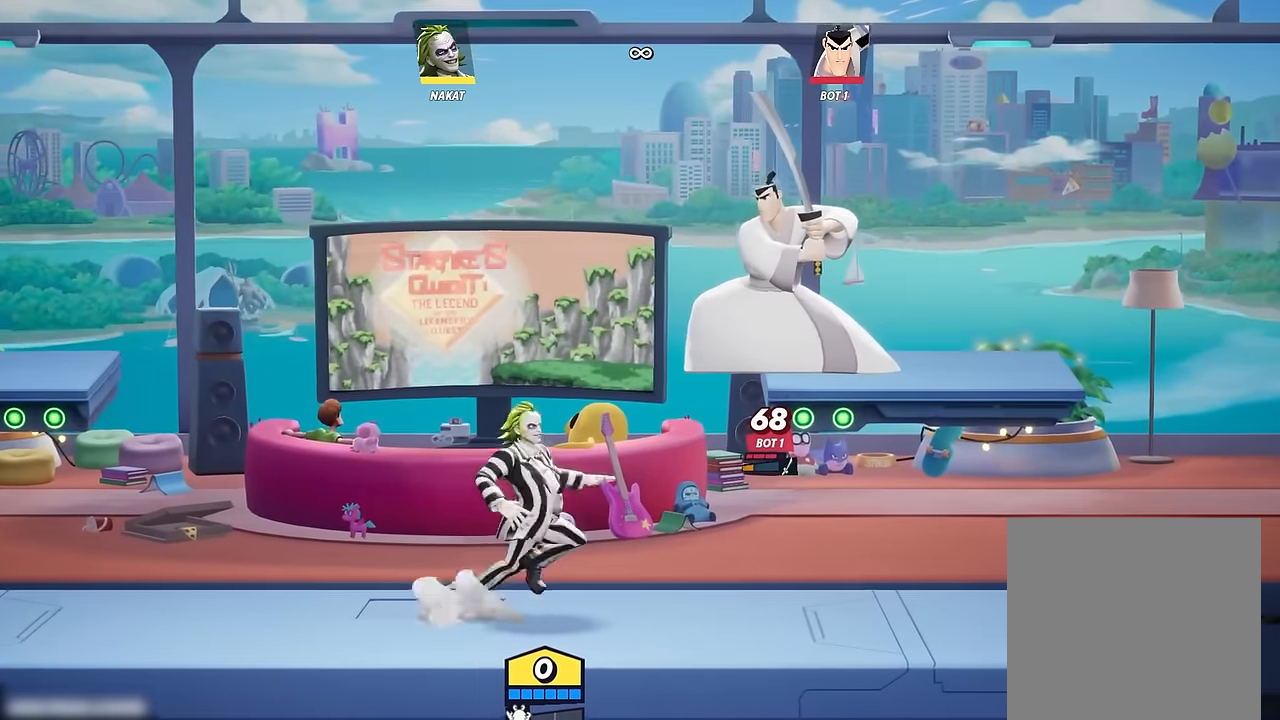
{"buttons": [], "left_stick": "center", "right_stick": "center", "events": [[500, "left_stick", "center"]]}
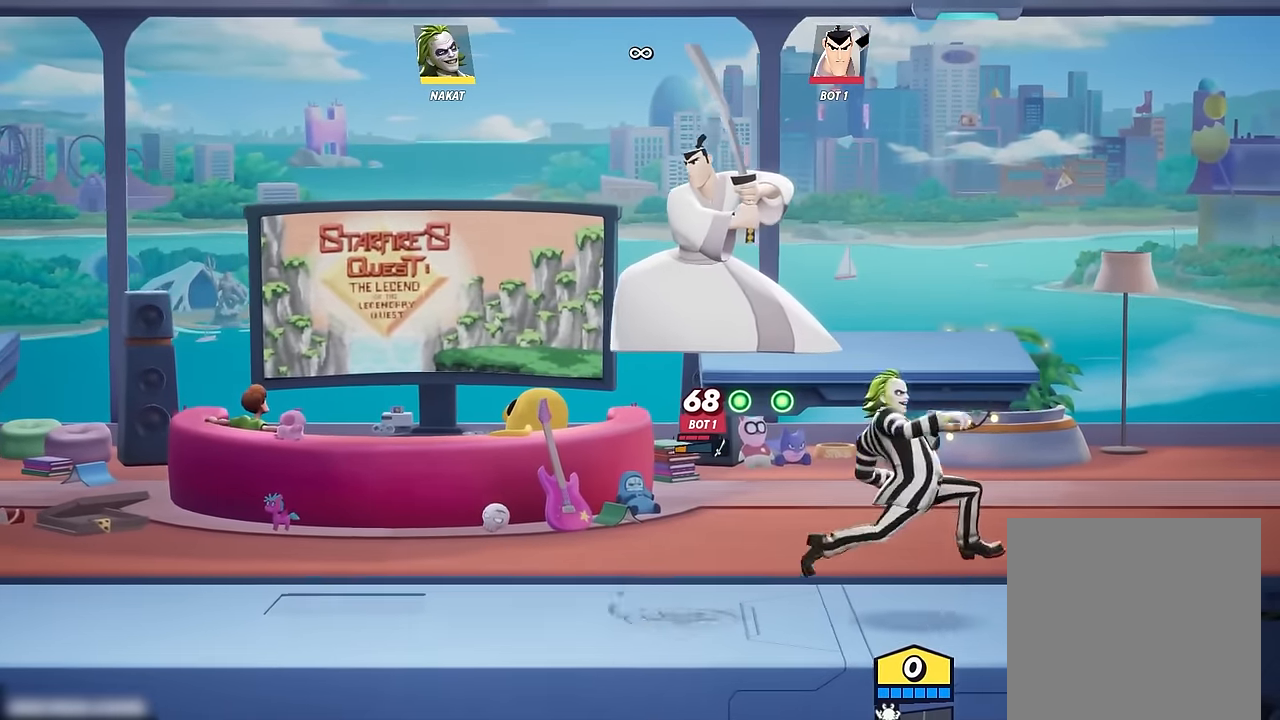
{"buttons": ["A"], "left_stick": "center", "right_stick": "center", "events": [[17, "left_stick", "left"], [100, "left_stick", "center"], [483, "A", "down"]]}
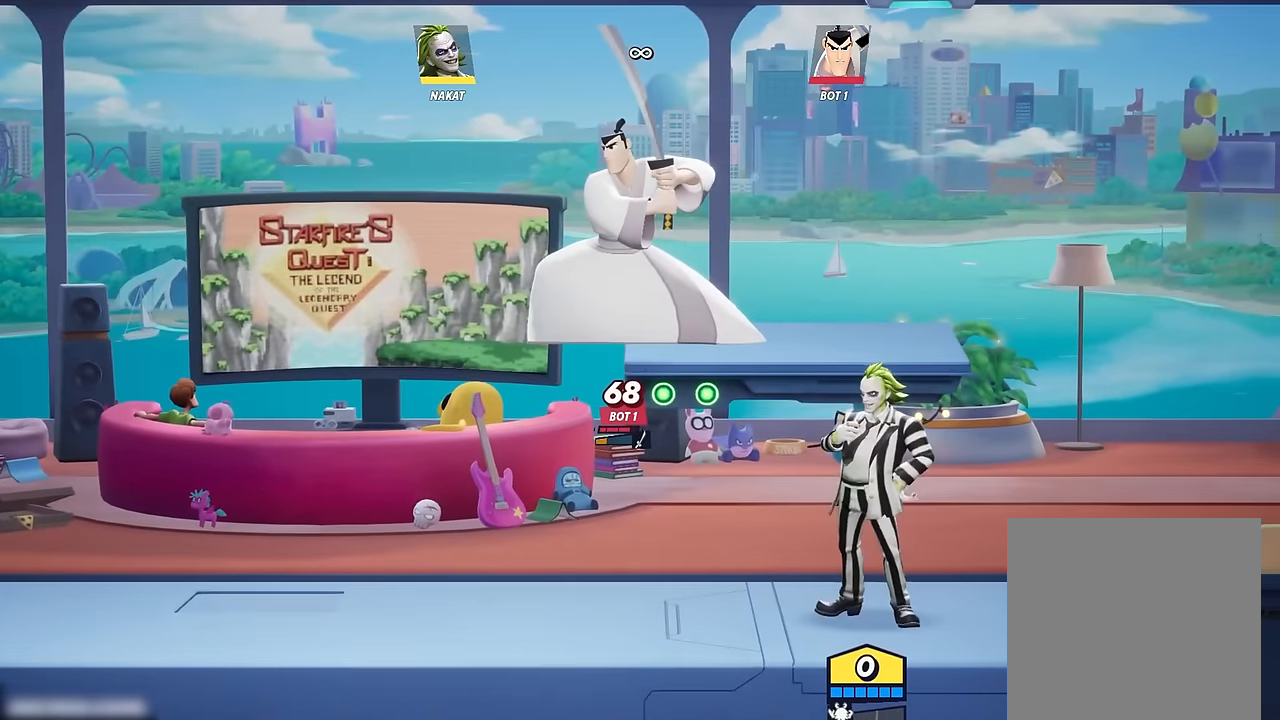
{"buttons": [], "left_stick": "down", "right_stick": "center", "events": [[50, "A", "up"], [233, "left_stick", "down"]]}
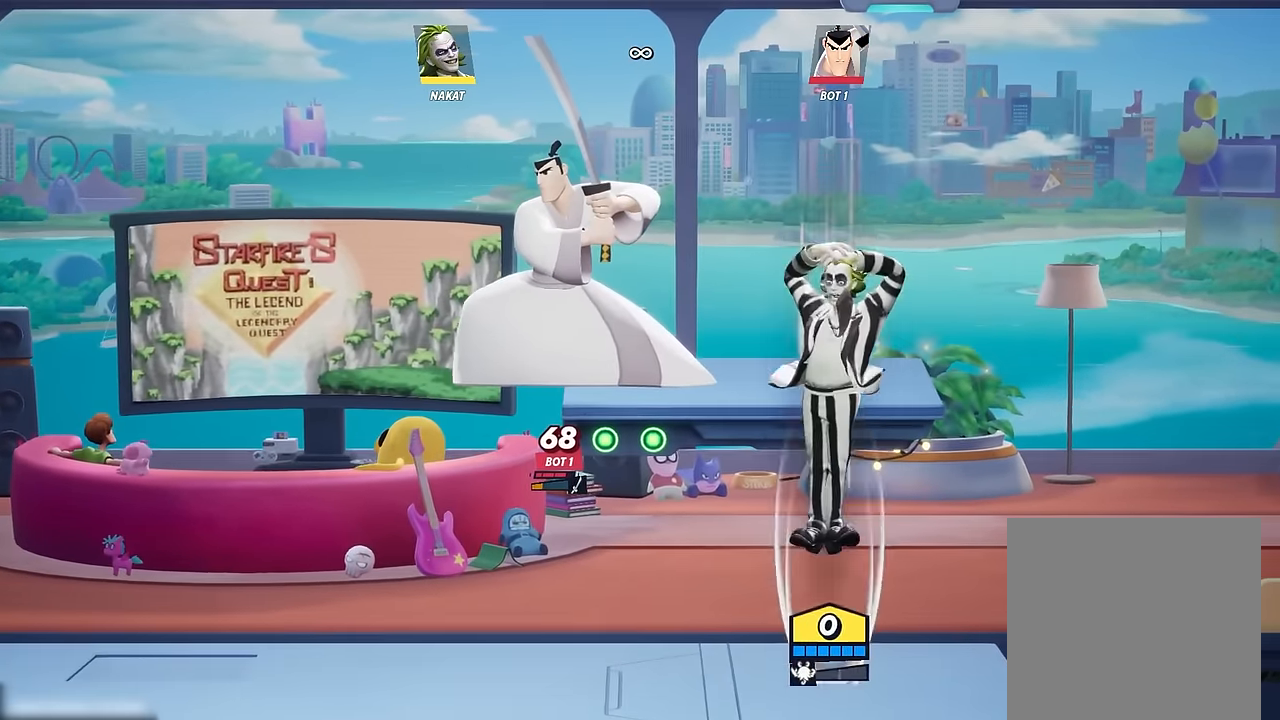
{"buttons": [], "left_stick": "left", "right_stick": "center", "events": [[83, "A", "down"], [117, "left_stick", "left"], [150, "A", "up"], [217, "right_stick", "left"], [417, "right_stick", "center"]]}
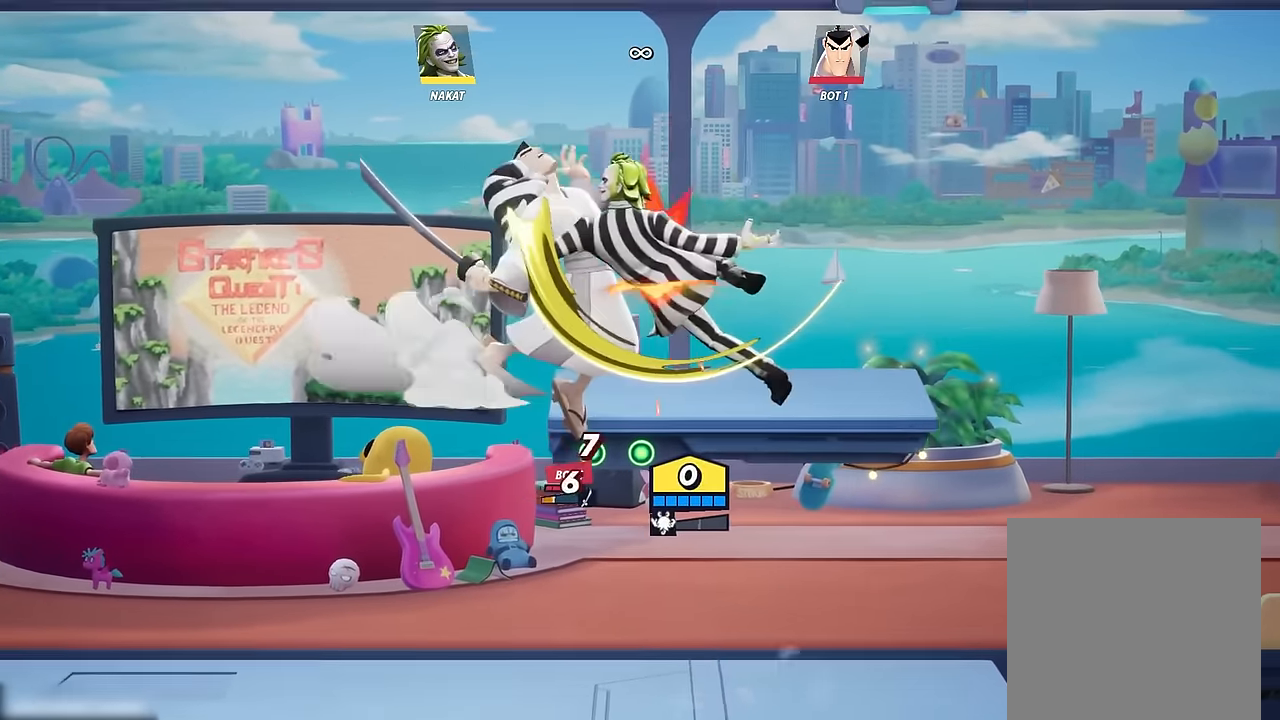
{"buttons": [], "left_stick": "down-left", "right_stick": "center", "events": [[267, "left_stick", "down-left"]]}
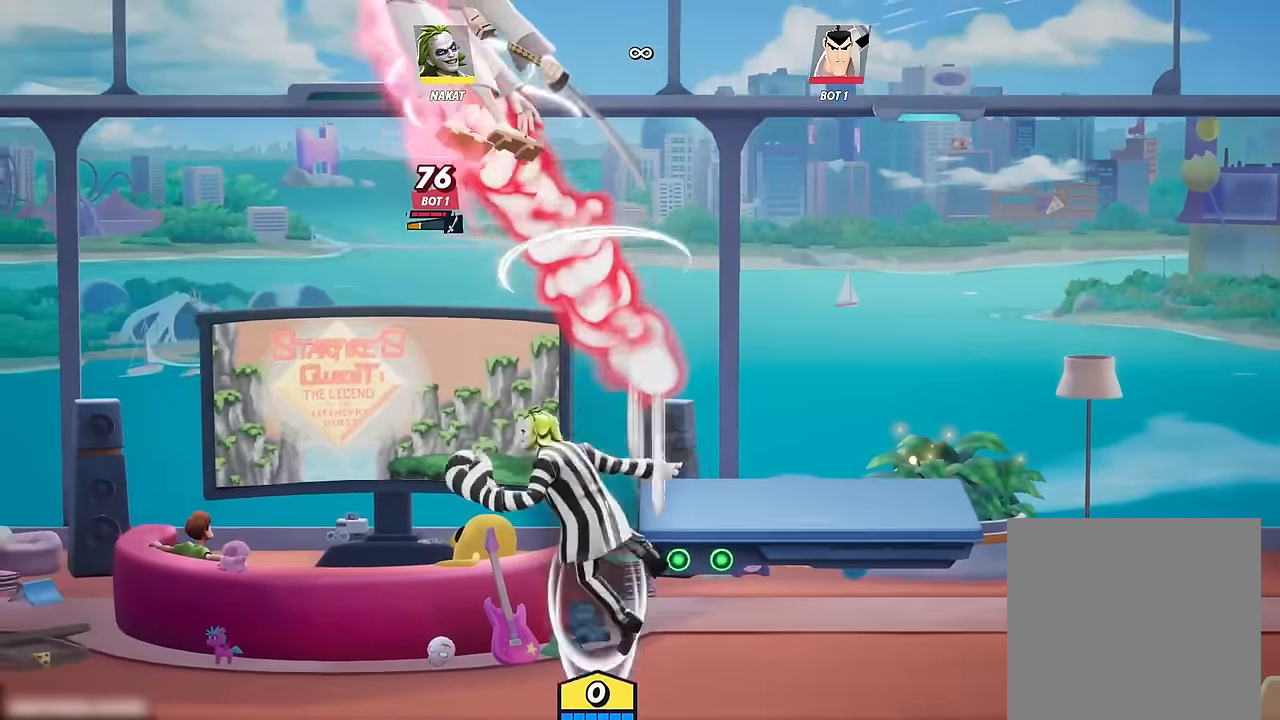
{"buttons": [], "left_stick": "right", "right_stick": "center", "events": [[50, "left_stick", "down-right"], [100, "left_stick", "right"]]}
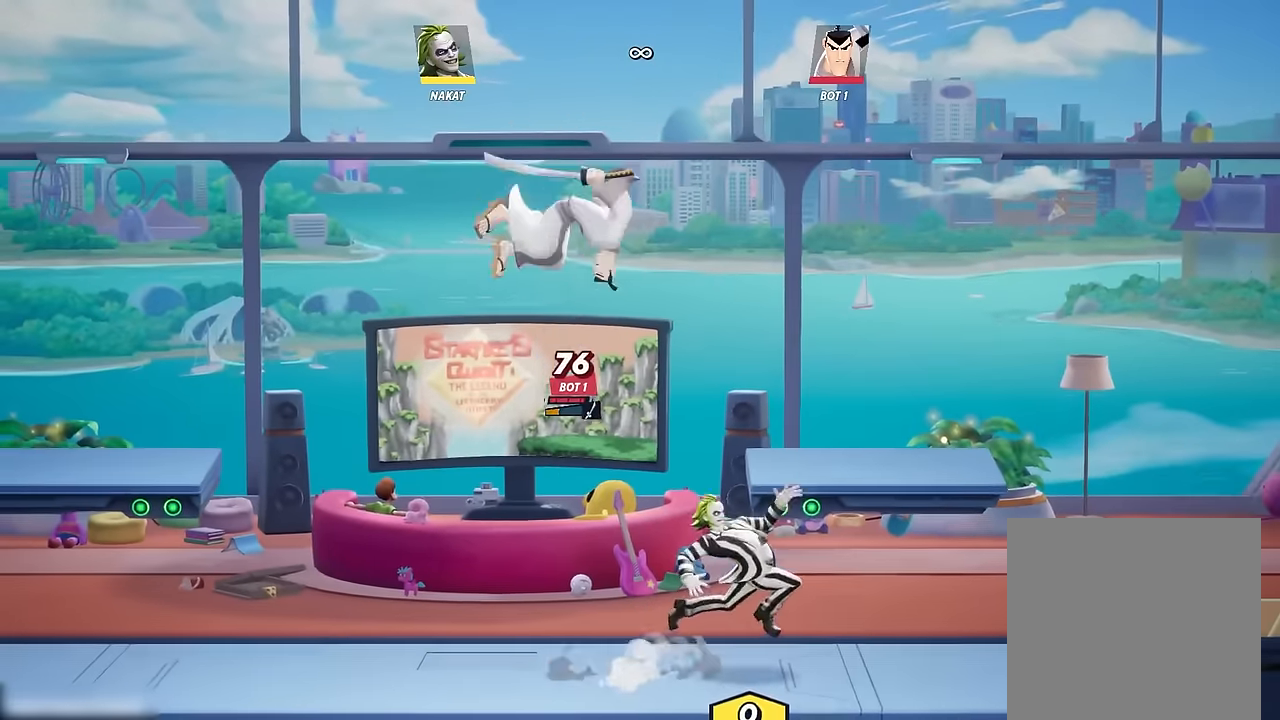
{"buttons": ["Y"], "left_stick": "center", "right_stick": "center", "events": [[283, "left_stick", "left"], [383, "left_stick", "center"], [433, "Y", "down"]]}
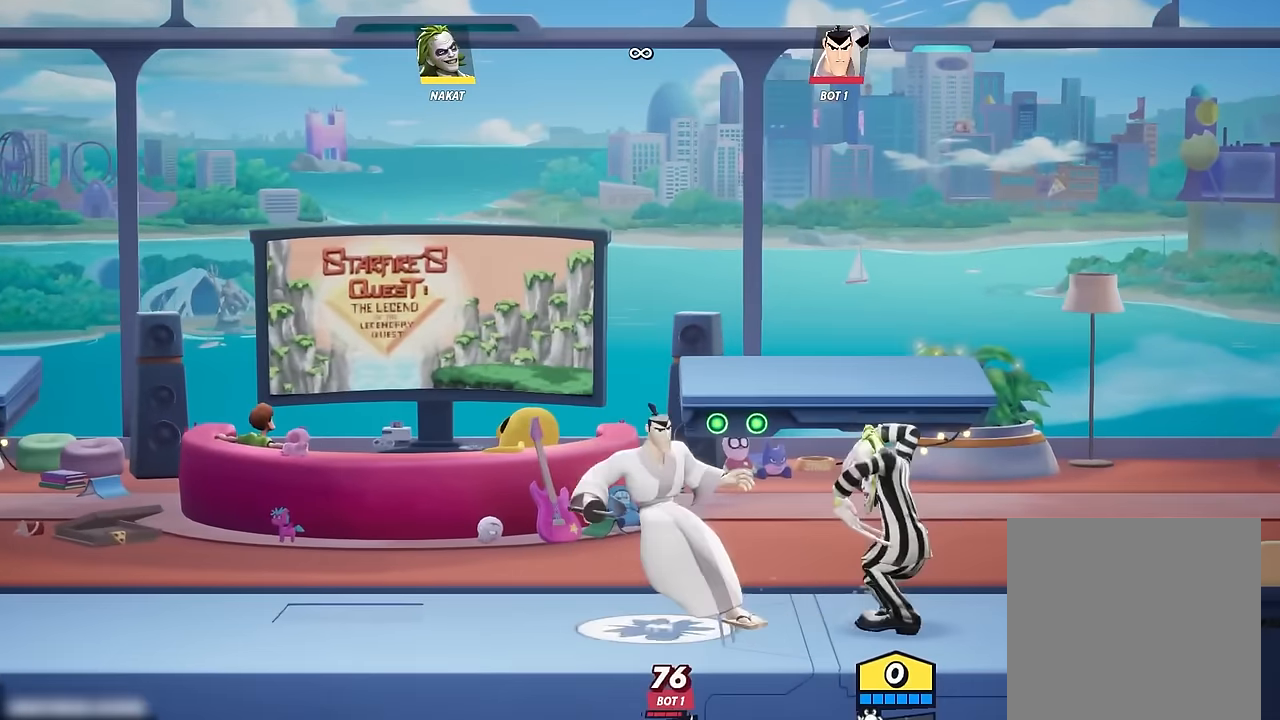
{"buttons": ["Y"], "left_stick": "center", "right_stick": "center", "events": []}
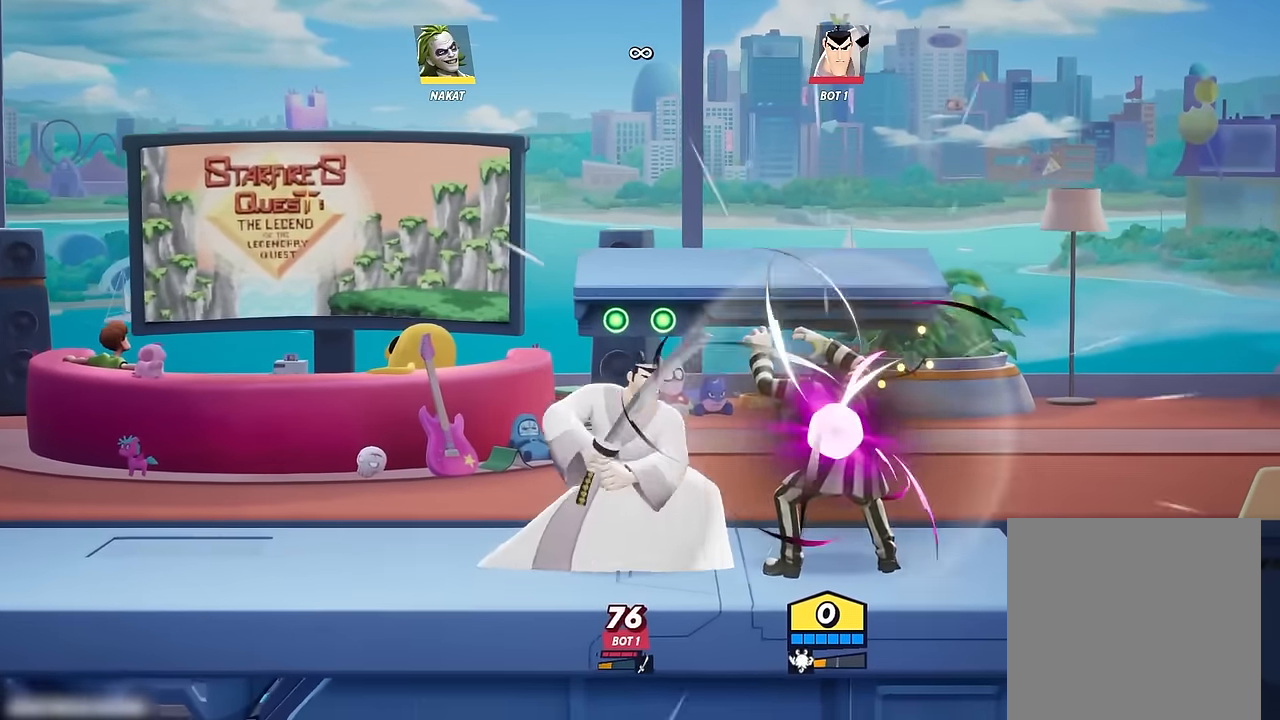
{"buttons": ["Y", "R2"], "left_stick": "left", "right_stick": "center", "events": [[367, "left_stick", "left"], [433, "R2", "down"]]}
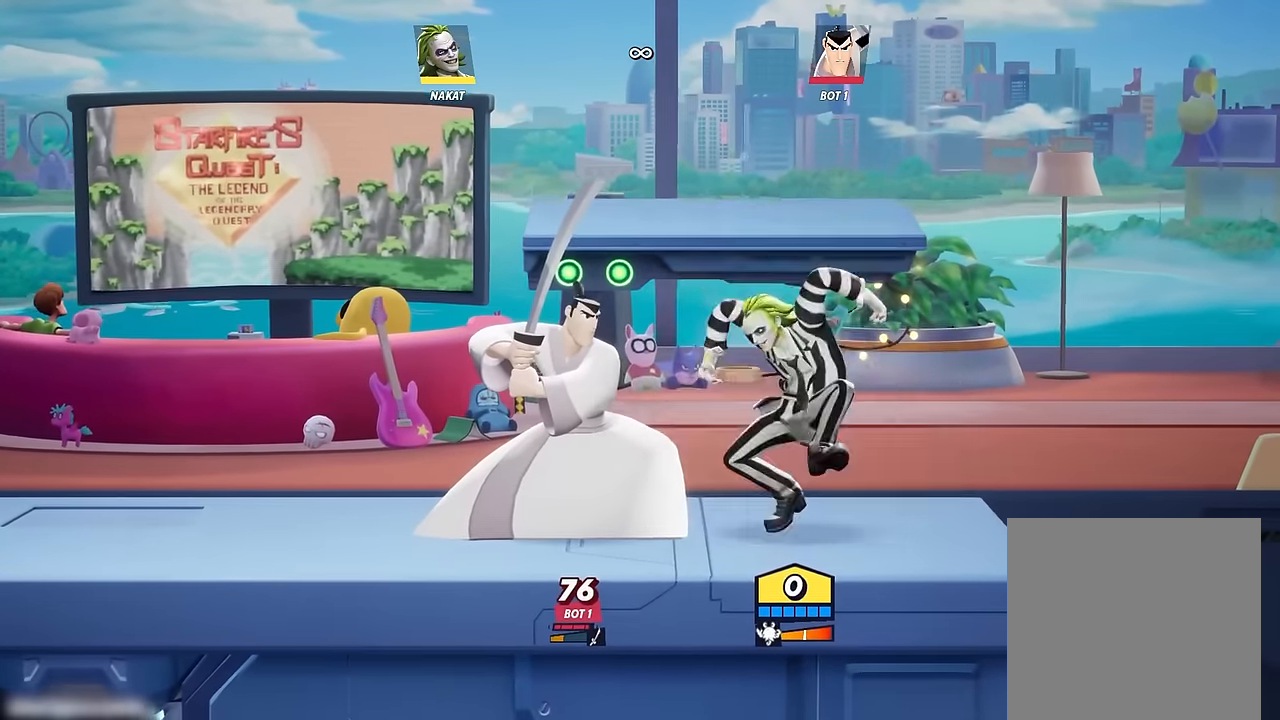
{"buttons": [], "left_stick": "center", "right_stick": "center", "events": [[183, "R2", "up"], [183, "Y", "up"], [417, "left_stick", "center"]]}
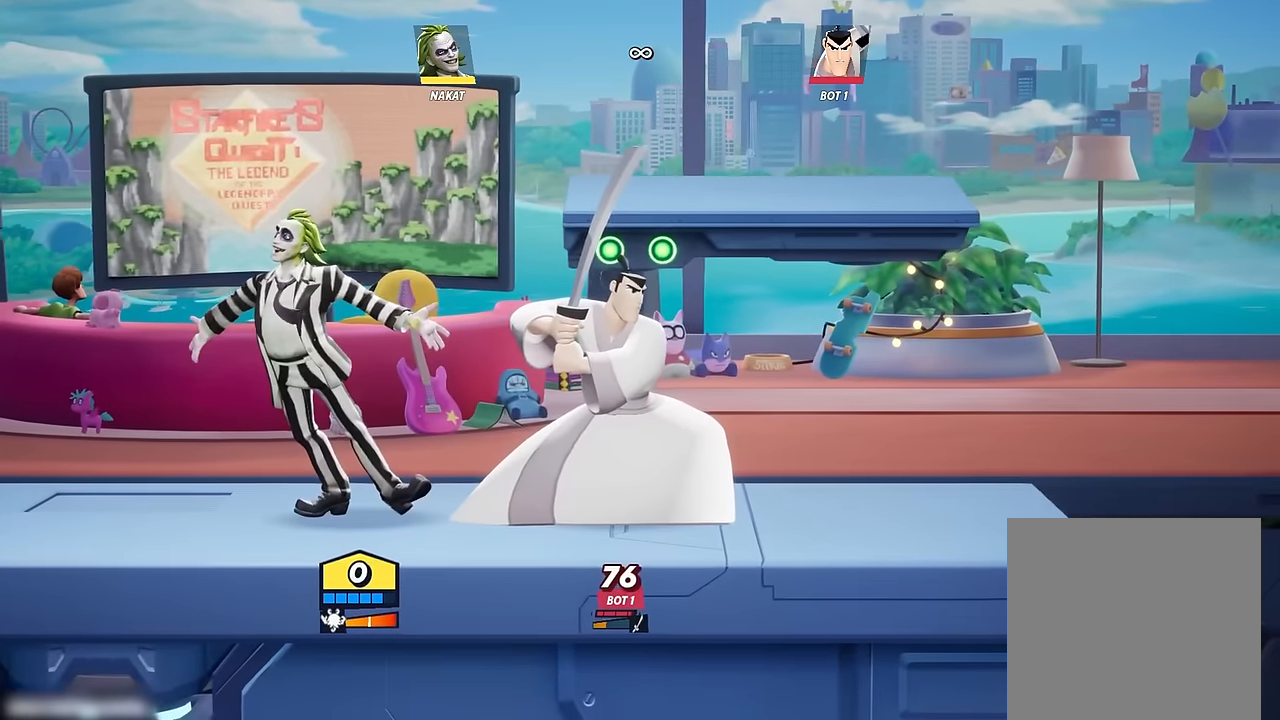
{"buttons": [], "left_stick": "left", "right_stick": "center", "events": [[100, "left_stick", "left"]]}
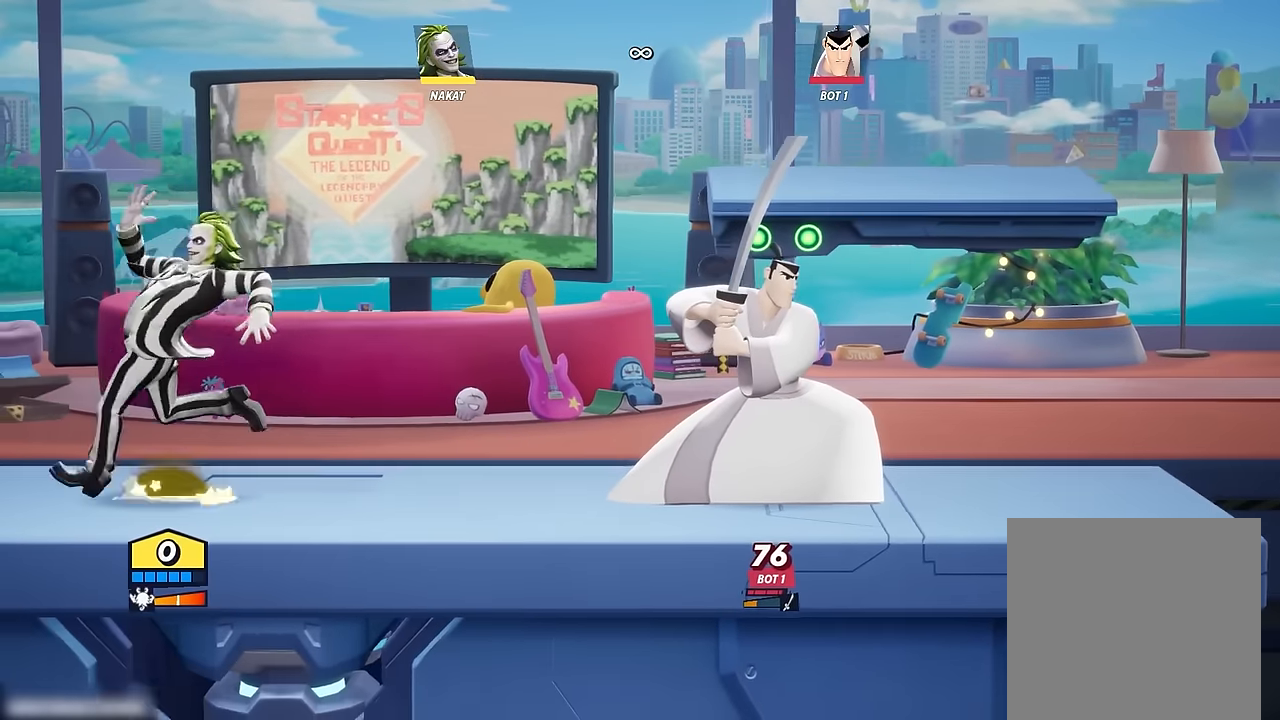
{"buttons": ["A"], "left_stick": "left", "right_stick": "center", "events": [[150, "A", "down"]]}
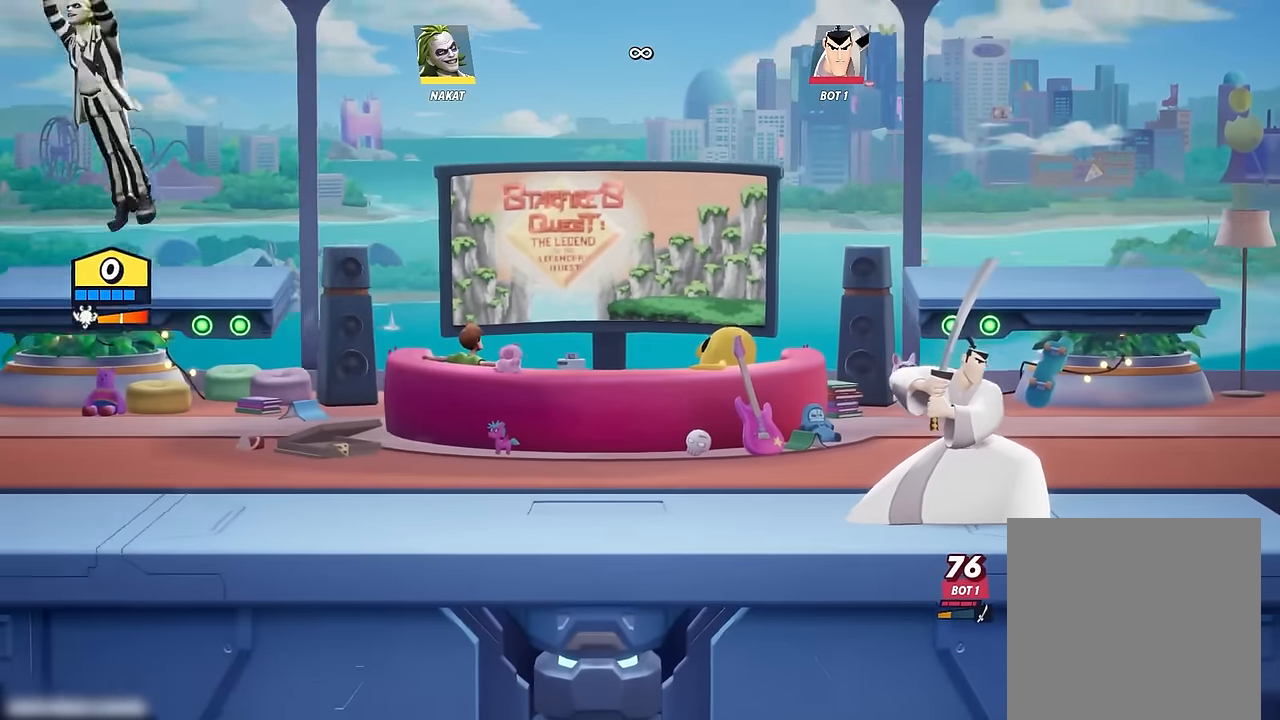
{"buttons": [], "left_stick": "right", "right_stick": "center", "events": [[33, "left_stick", "right"], [67, "A", "up"]]}
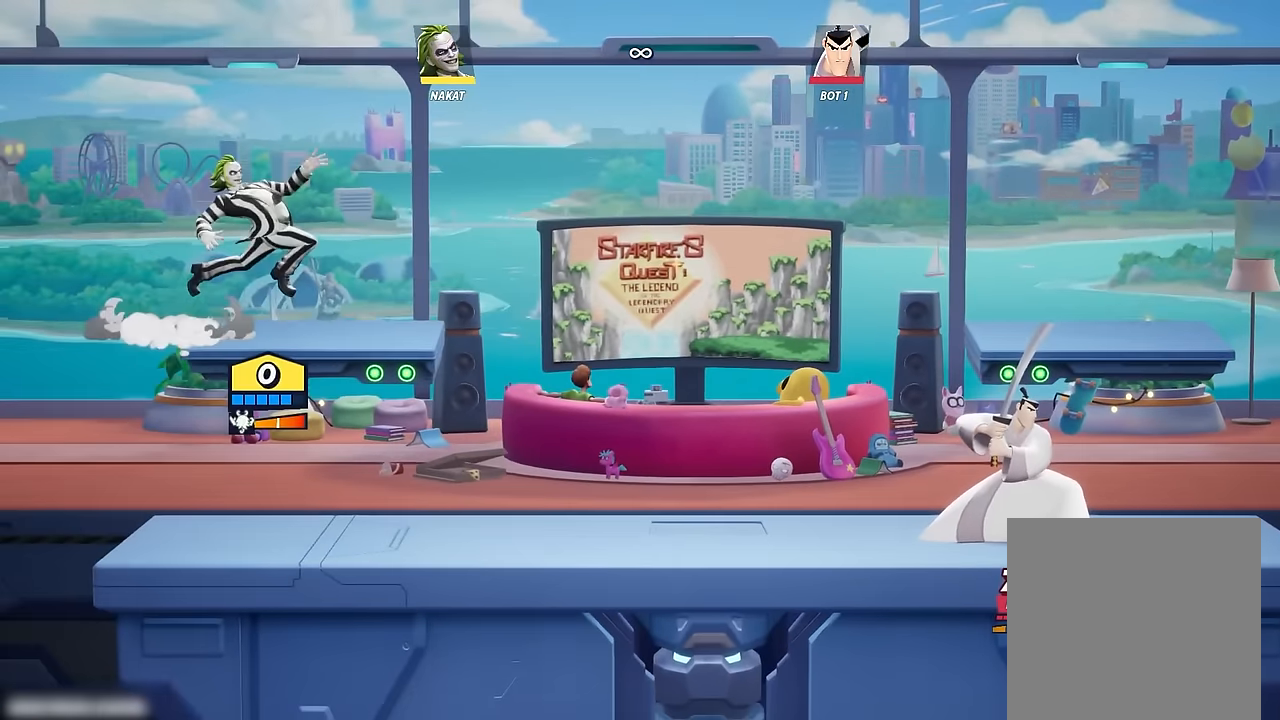
{"buttons": [], "left_stick": "right", "right_stick": "center", "events": [[33, "left_stick", "center"], [317, "left_stick", "left"], [483, "left_stick", "right"]]}
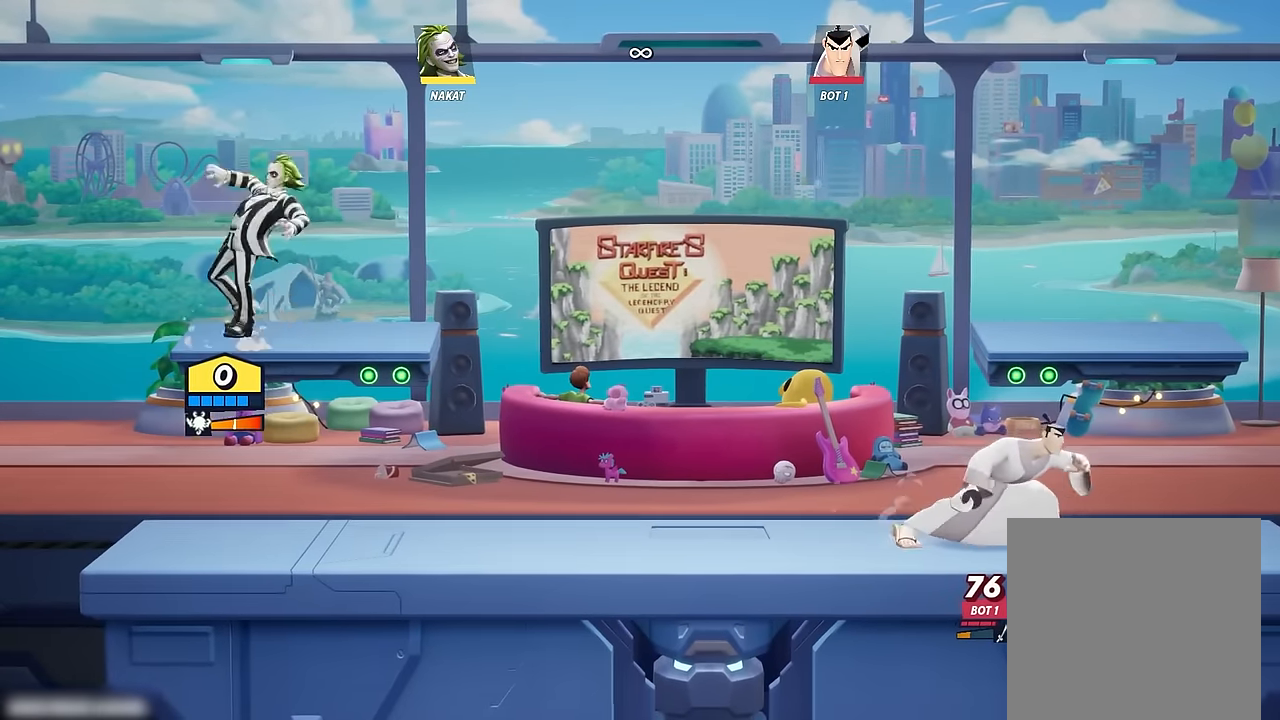
{"buttons": [], "left_stick": "left", "right_stick": "center", "events": [[150, "left_stick", "center"], [417, "left_stick", "left"]]}
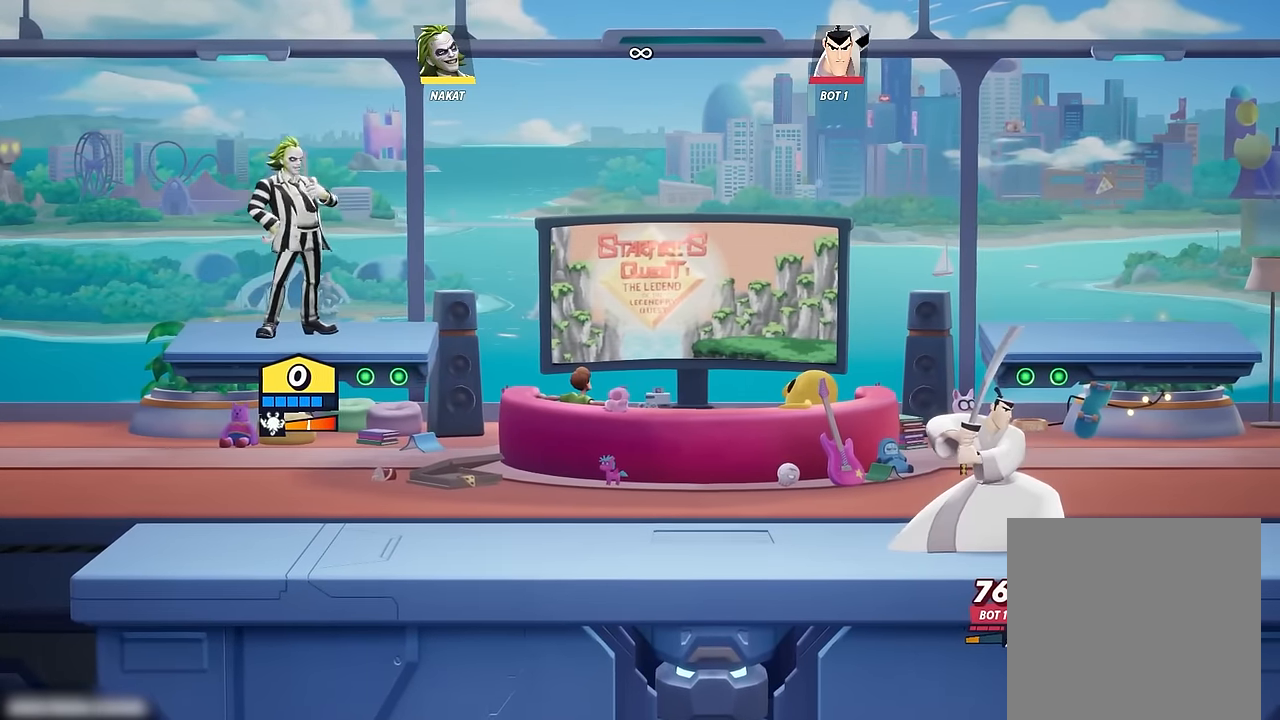
{"buttons": [], "left_stick": "center", "right_stick": "center", "events": [[100, "left_stick", "center"], [150, "left_stick", "right"], [250, "left_stick", "center"]]}
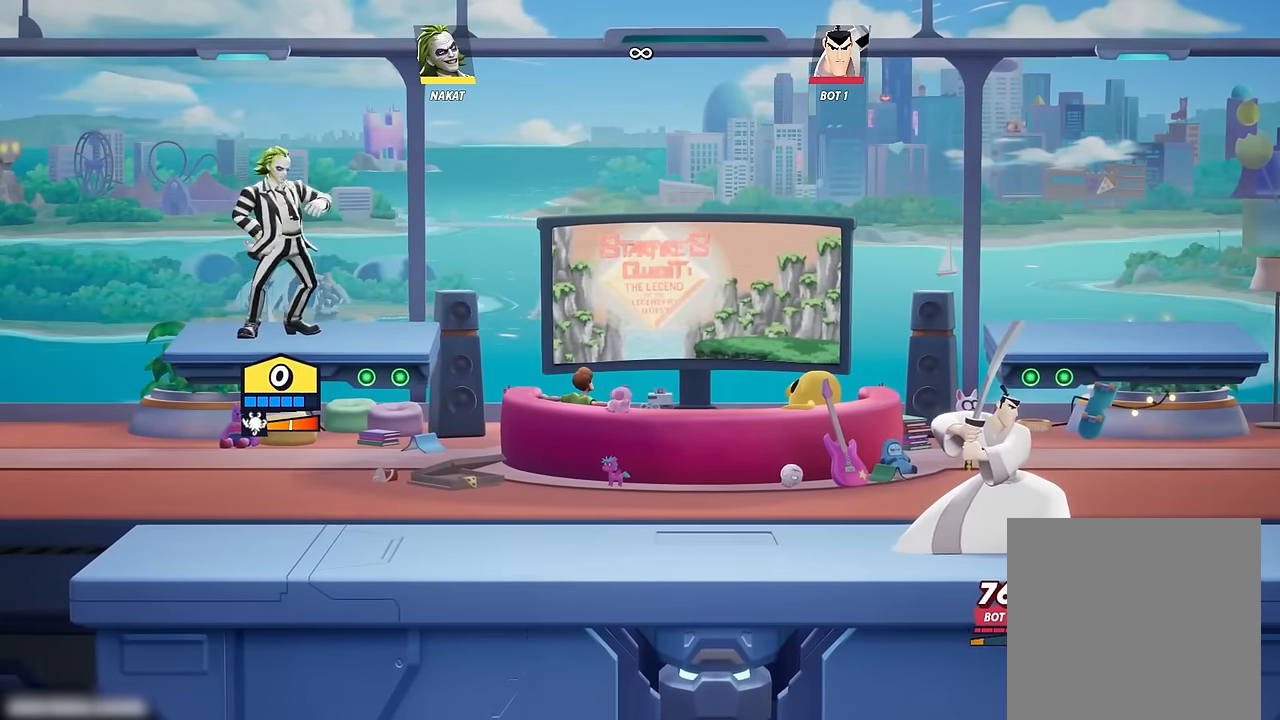
{"buttons": [], "left_stick": "right", "right_stick": "center", "events": [[233, "left_stick", "left"], [400, "left_stick", "right"]]}
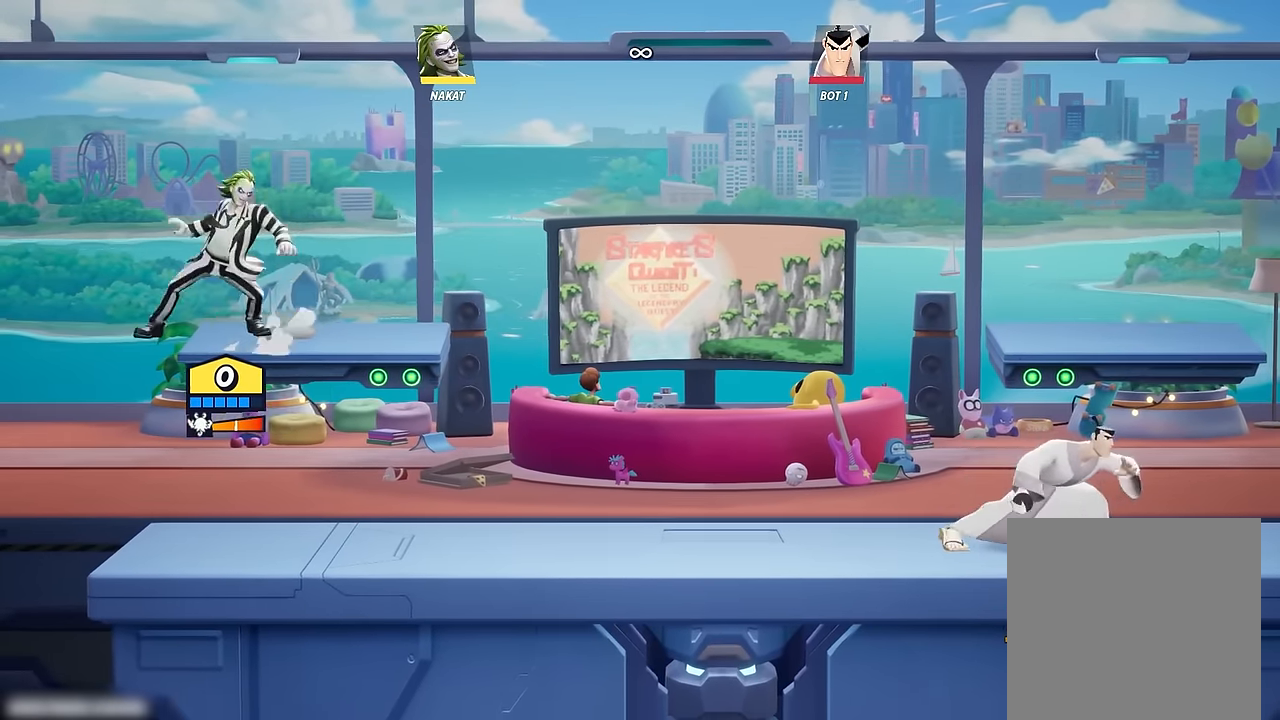
{"buttons": [], "left_stick": "down", "right_stick": "center", "events": [[83, "left_stick", "center"], [383, "left_stick", "down"]]}
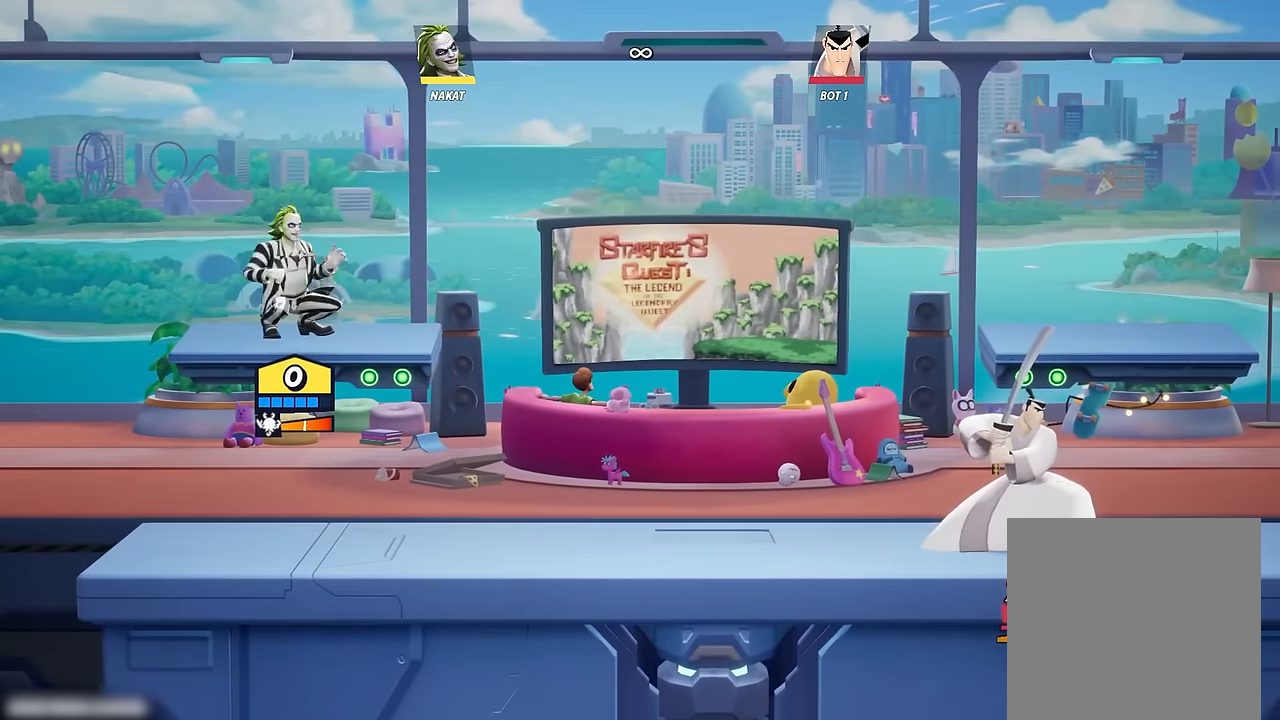
{"buttons": [], "left_stick": "down", "right_stick": "center", "events": [[50, "A", "down"], [350, "A", "up"]]}
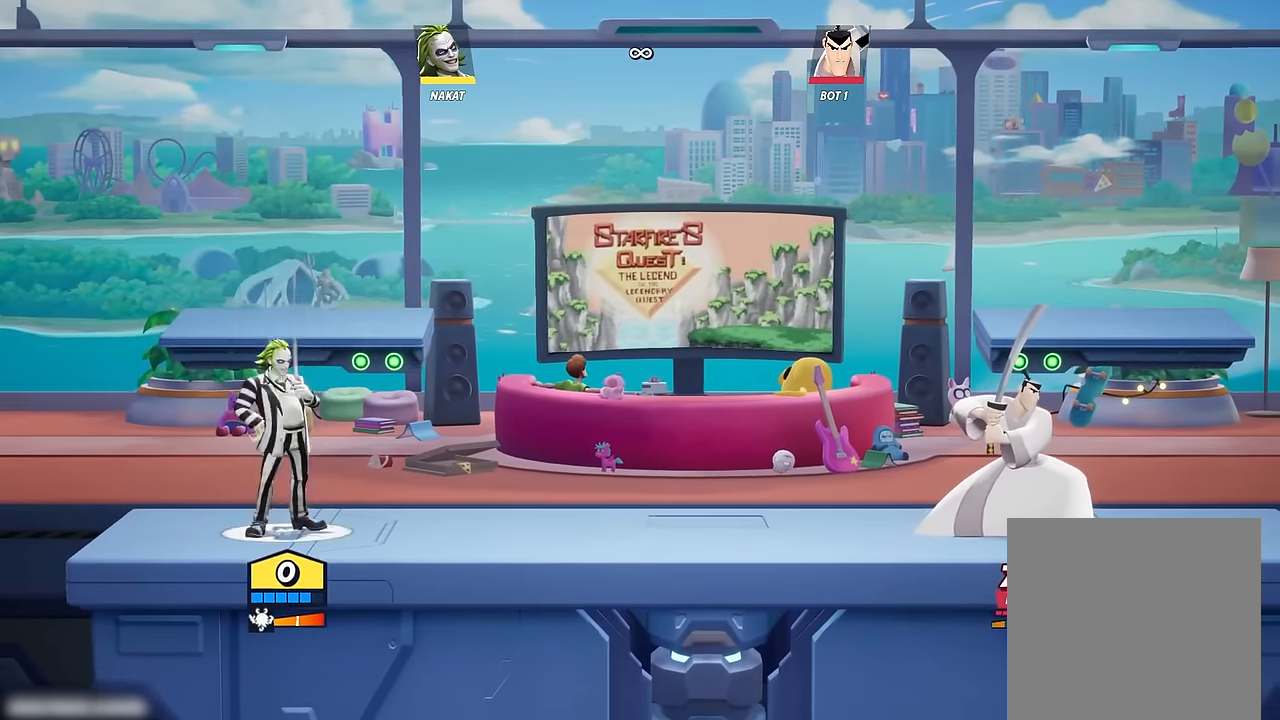
{"buttons": [], "left_stick": "center", "right_stick": "center", "events": [[33, "A", "down"], [33, "left_stick", "center"], [417, "A", "up"]]}
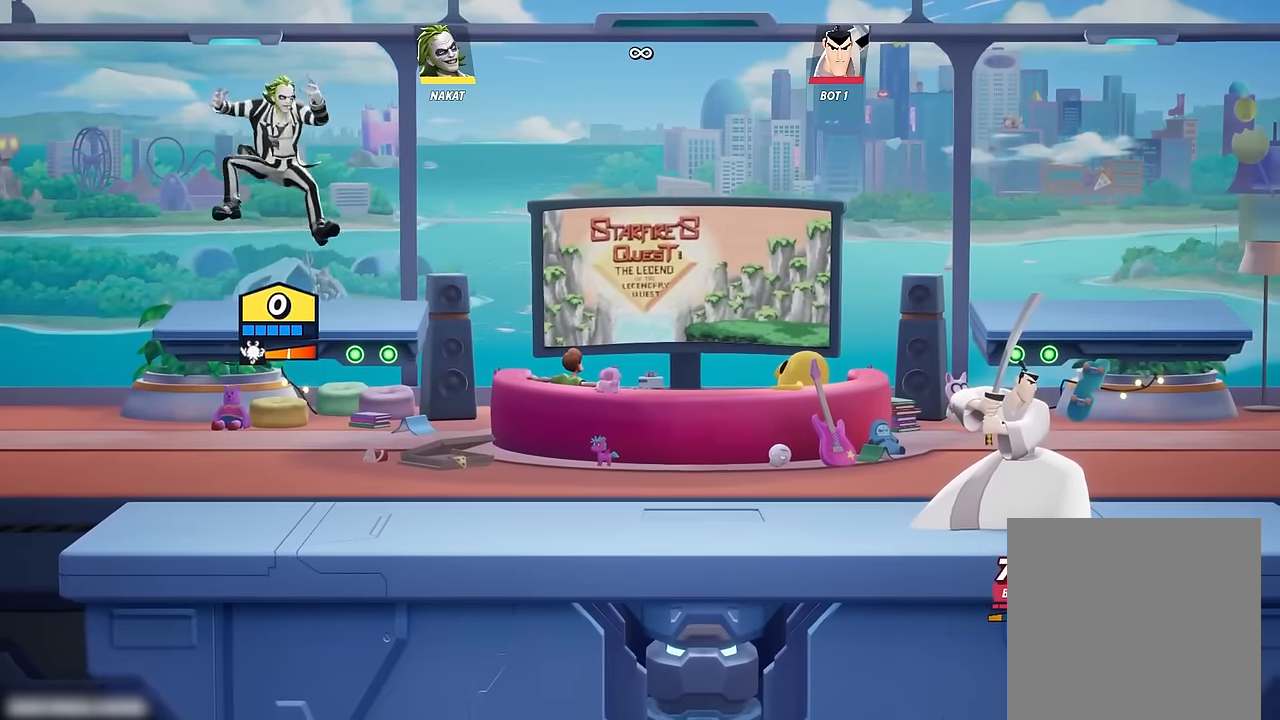
{"buttons": [], "left_stick": "center", "right_stick": "center", "events": [[133, "left_stick", "left"], [317, "left_stick", "center"]]}